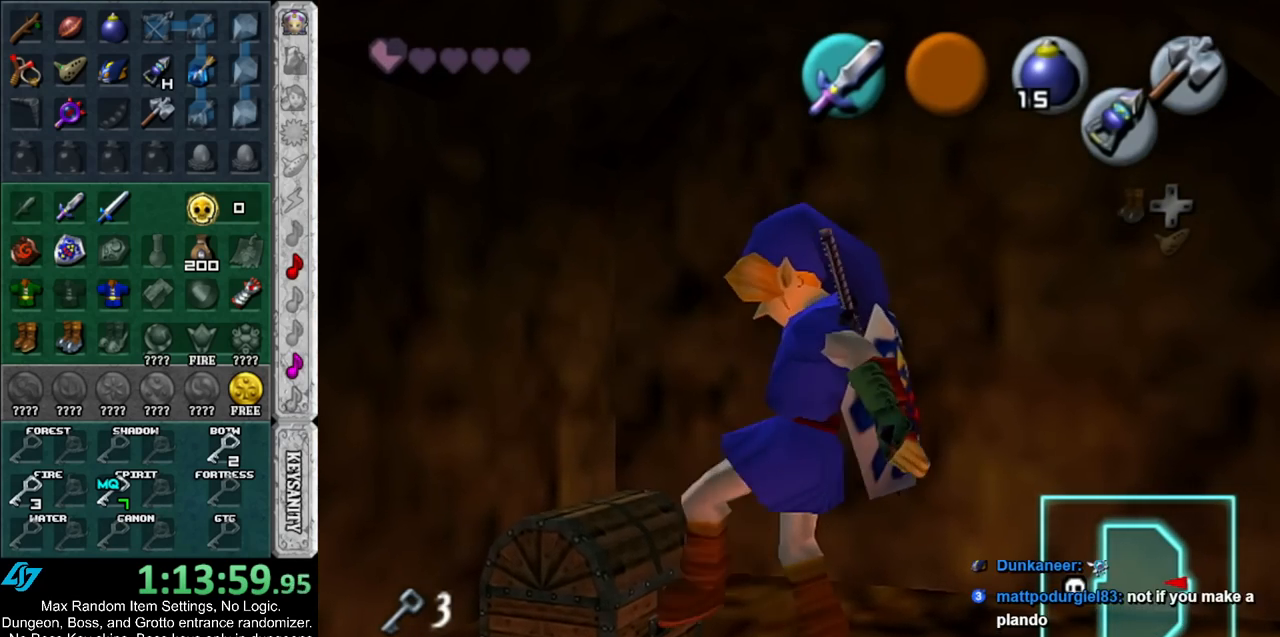
Gameplay with a controller (Nintendo layout); each line is a JSON object with the inputs held at the frame after it. "events" lists button and stick changes between this image and that frame as [ms after this image, input, new state], when the widget could be followed in between. Not read: L2 L3 R3.
{"buttons": [], "left_stick": "center", "right_stick": "center", "events": []}
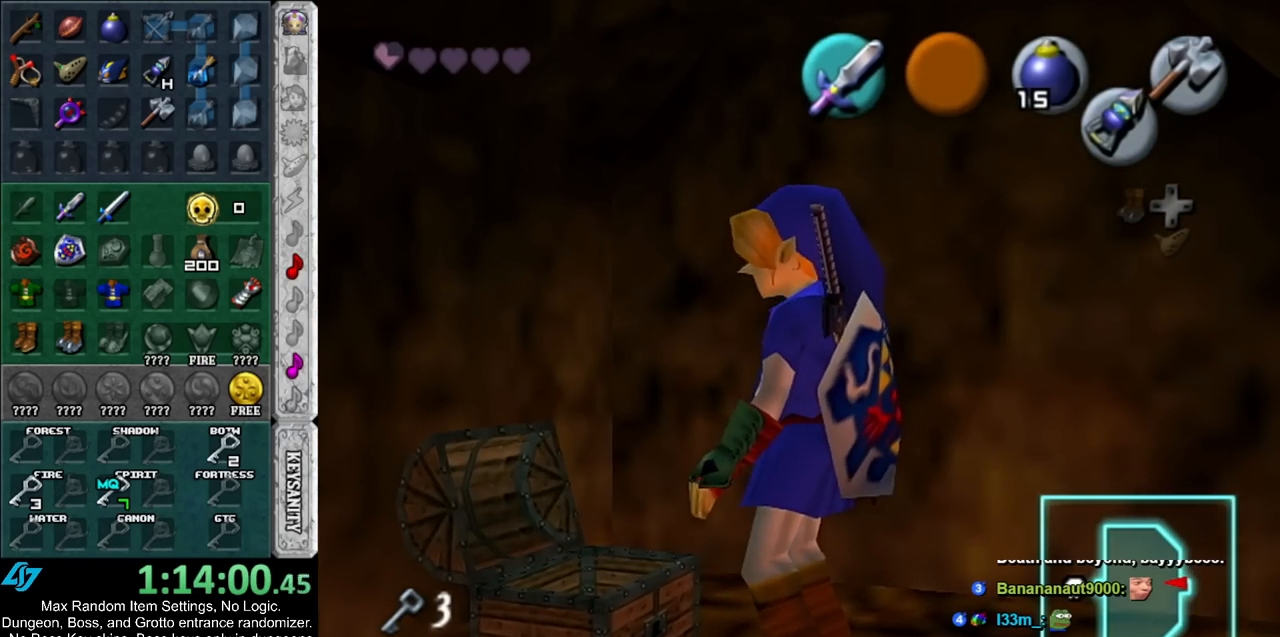
{"buttons": ["A", "B"], "left_stick": "center", "right_stick": "center", "events": [[433, "A", "down"], [433, "B", "down"]]}
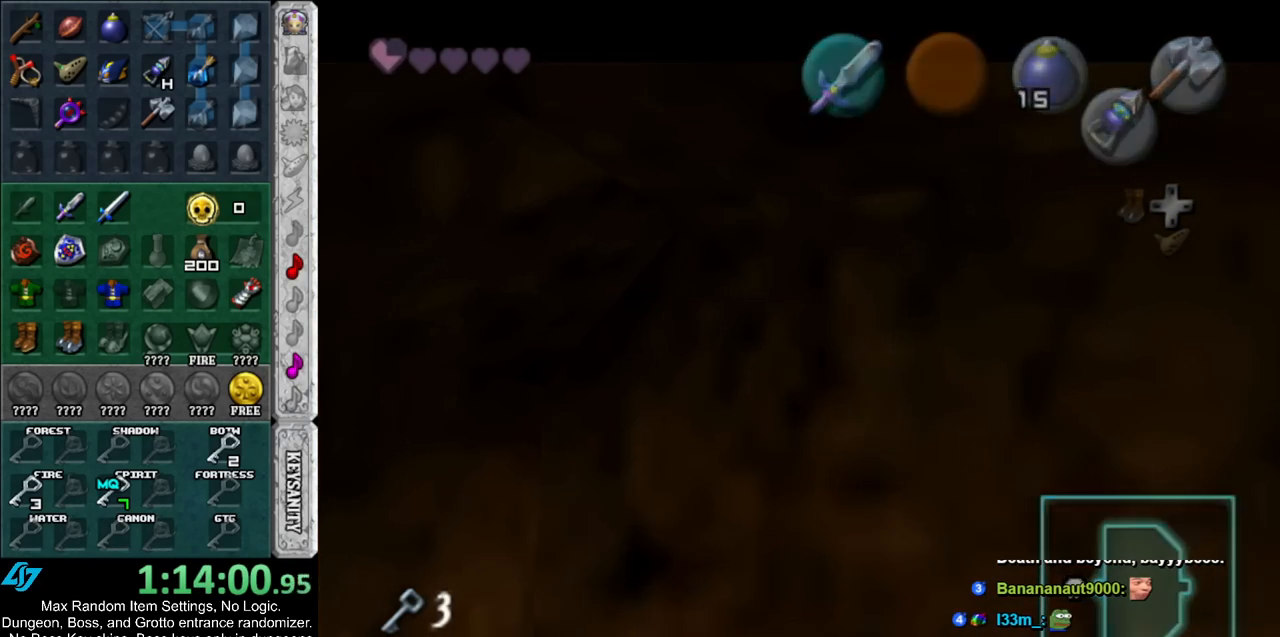
{"buttons": ["A", "B"], "left_stick": "center", "right_stick": "center", "events": [[33, "A", "up"], [33, "B", "up"], [133, "A", "down"], [133, "B", "down"], [183, "A", "up"], [183, "B", "up"], [283, "A", "down"], [283, "B", "down"], [333, "A", "up"], [333, "B", "up"], [433, "A", "down"], [433, "B", "down"]]}
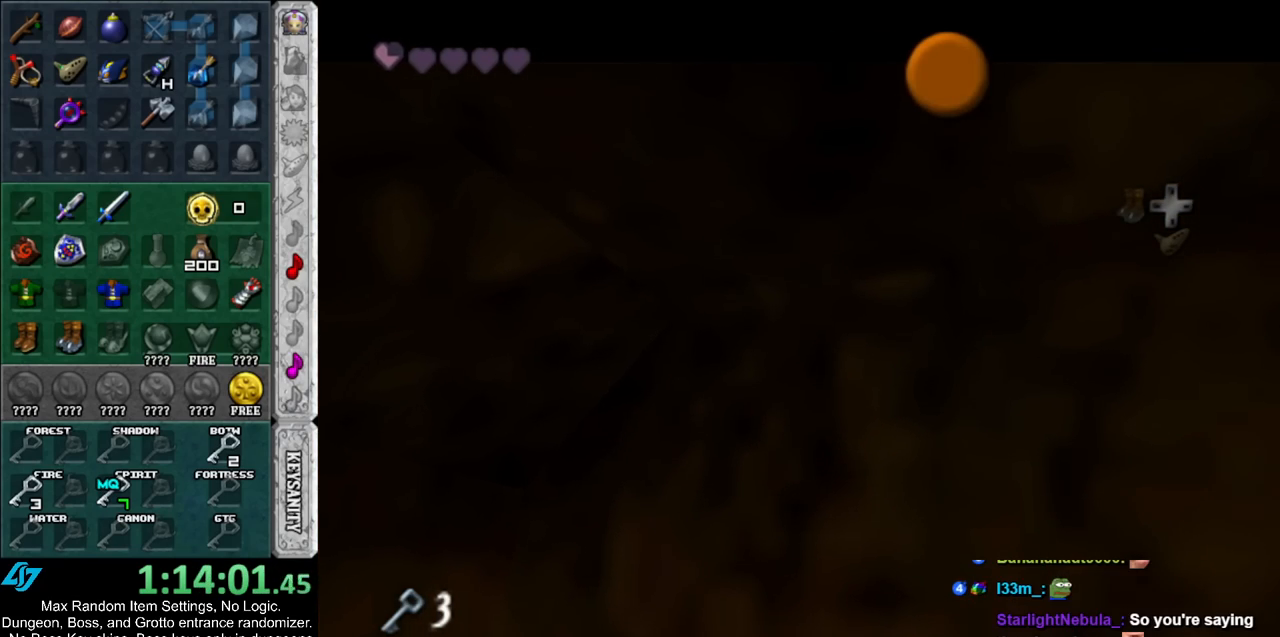
{"buttons": [], "left_stick": "center", "right_stick": "center", "events": [[33, "A", "up"], [33, "B", "up"], [117, "A", "down"], [117, "B", "down"], [183, "A", "up"], [183, "B", "up"], [283, "B", "down"], [317, "A", "down"], [350, "A", "up"], [350, "B", "up"], [433, "A", "down"], [433, "B", "down"], [500, "A", "up"], [500, "B", "up"]]}
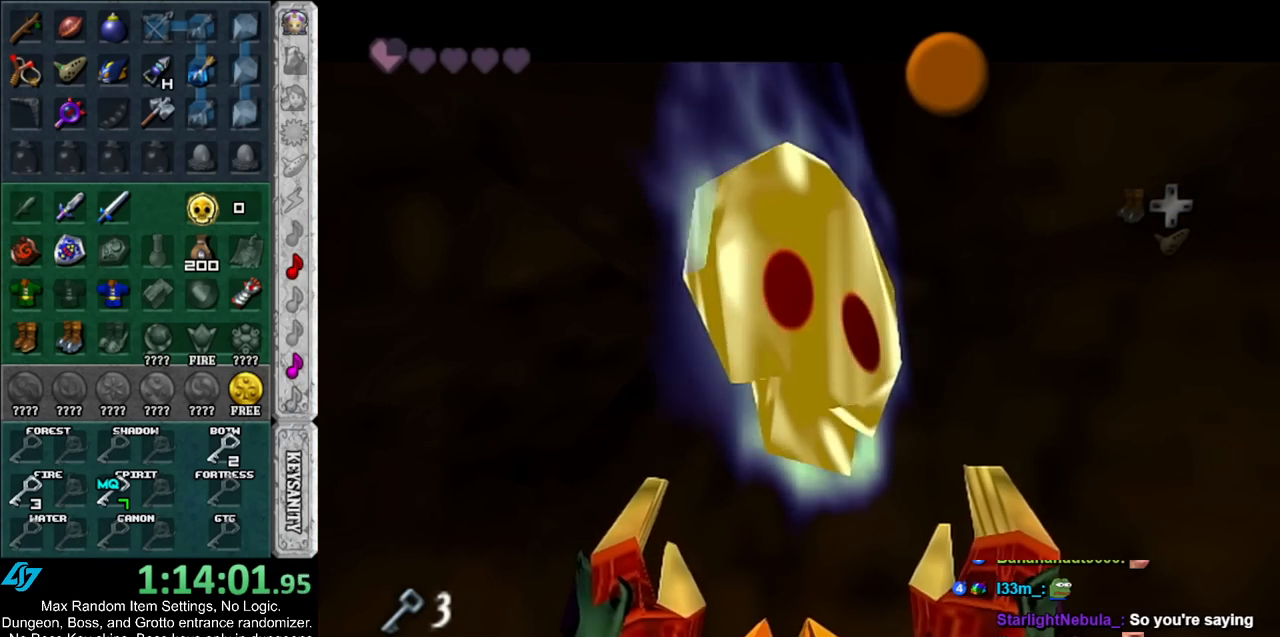
{"buttons": ["A", "B"], "left_stick": "down-left", "right_stick": "center", "events": [[100, "A", "down"], [100, "B", "down"], [150, "A", "up"], [150, "B", "up"], [317, "left_stick", "down-left"], [500, "A", "down"], [500, "B", "down"]]}
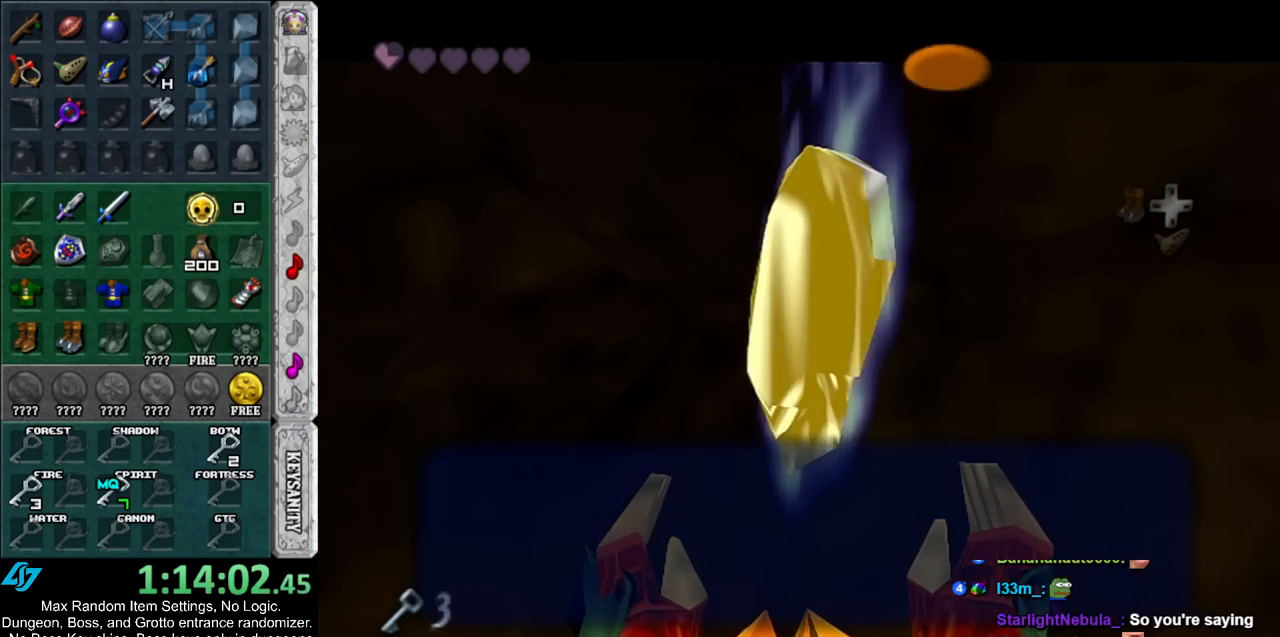
{"buttons": [], "left_stick": "left", "right_stick": "center", "events": [[83, "A", "up"], [83, "B", "up"], [500, "left_stick", "left"]]}
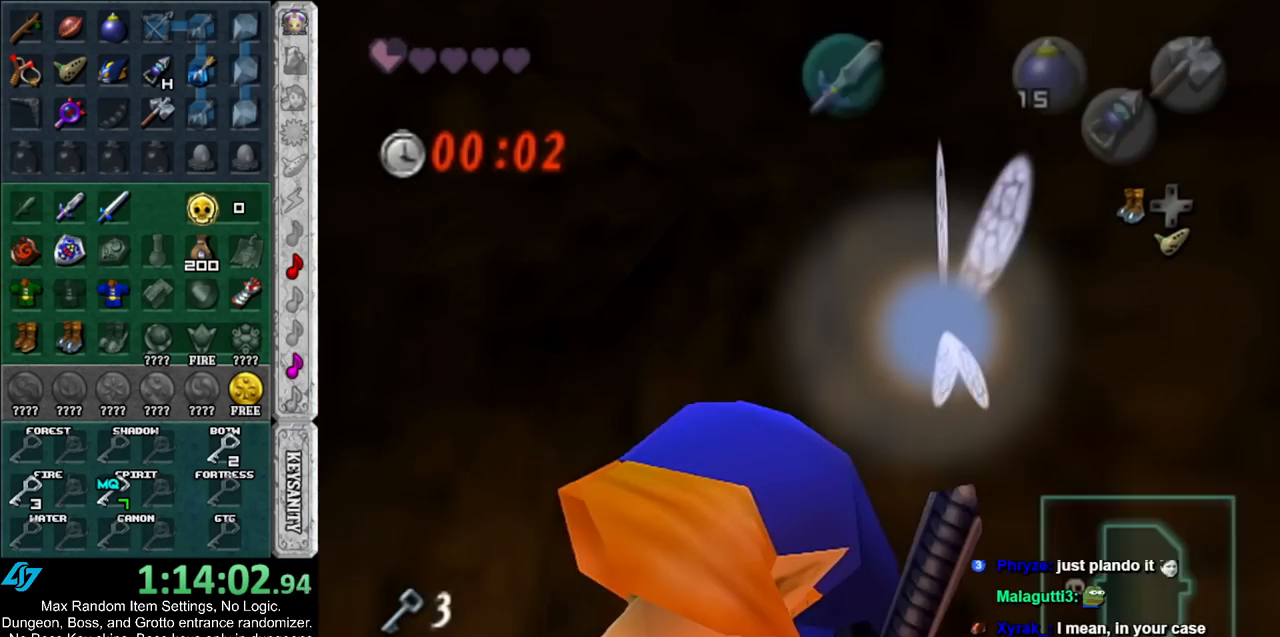
{"buttons": [], "left_stick": "left", "right_stick": "center", "events": []}
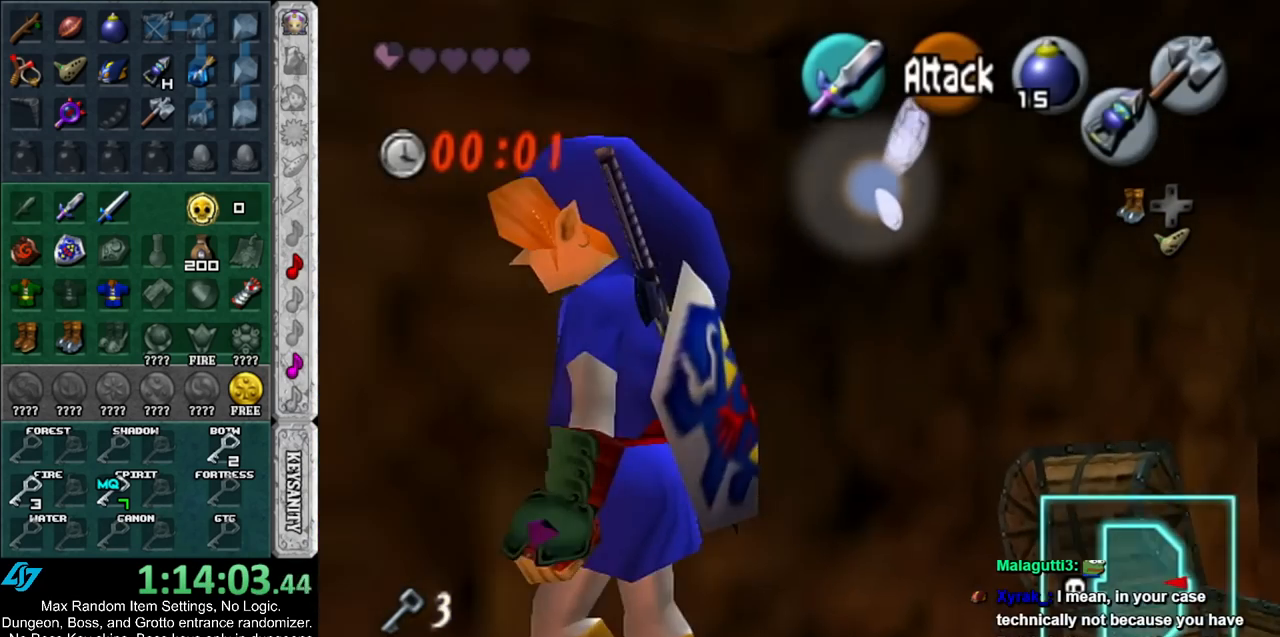
{"buttons": [], "left_stick": "center", "right_stick": "center", "events": [[217, "left_stick", "up-left"], [383, "left_stick", "center"]]}
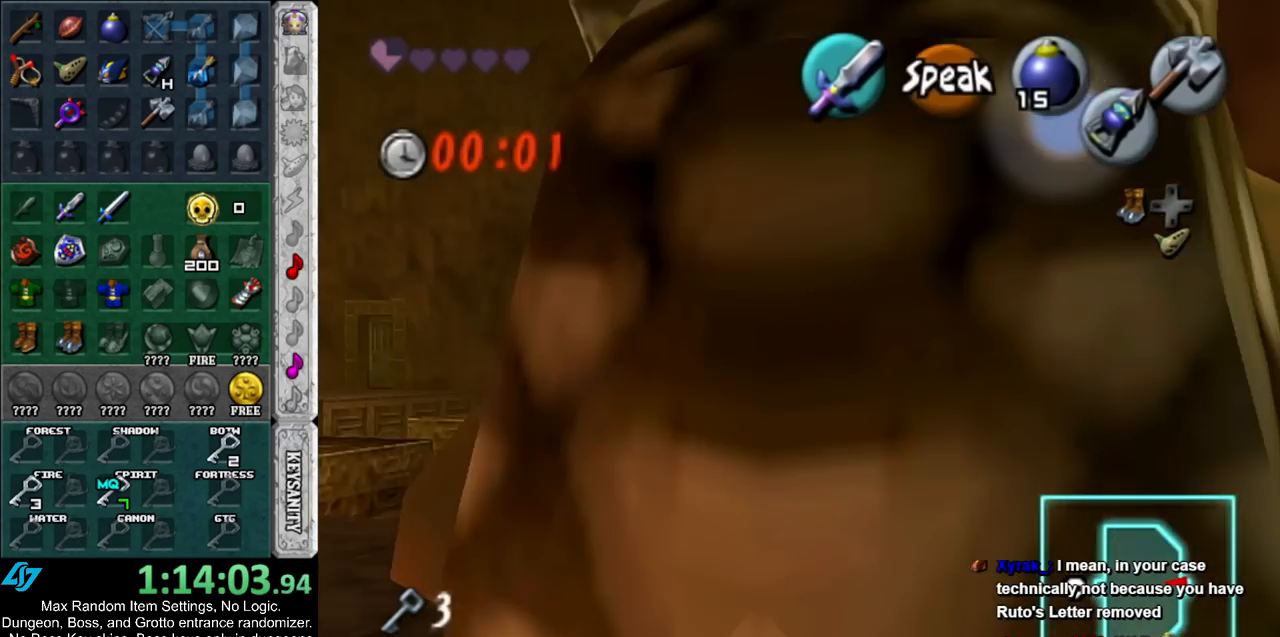
{"buttons": [], "left_stick": "center", "right_stick": "center", "events": [[33, "B", "down"], [150, "B", "up"]]}